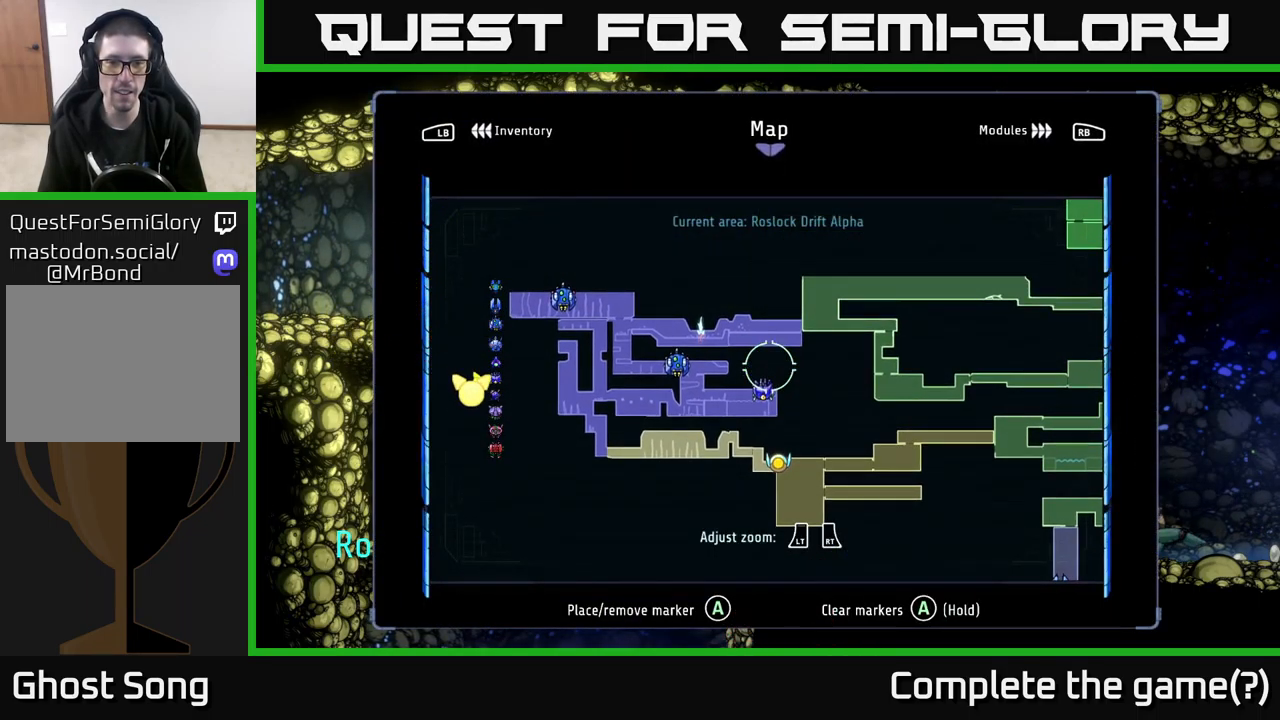
Gameplay with a controller (Xbox layout); each line is a JSON object with the inputs held at the frame after it. "events" lists button and stick changes between this image and that frame as [ms after this image, input, new state], when the widget could be followed in between.
{"buttons": [], "left_stick": "center", "right_stick": "center", "events": []}
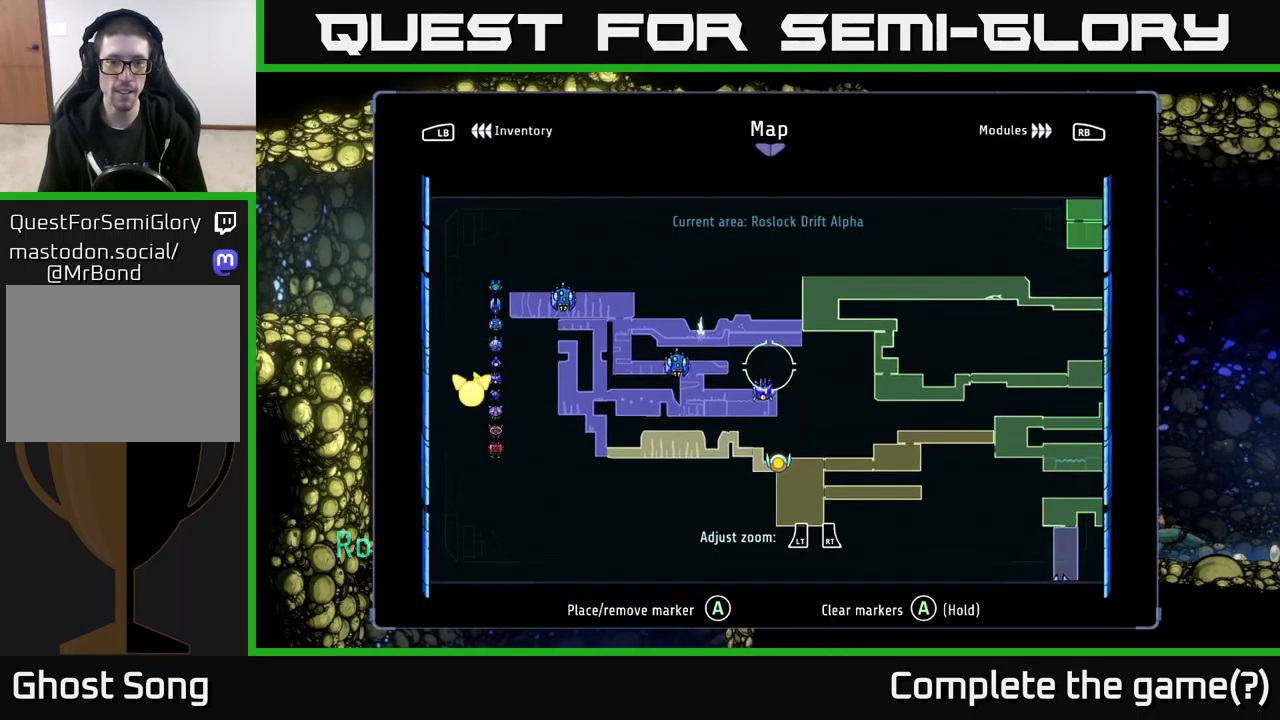
{"buttons": [], "left_stick": "down", "right_stick": "center", "events": [[367, "left_stick", "down-left"], [500, "left_stick", "down"]]}
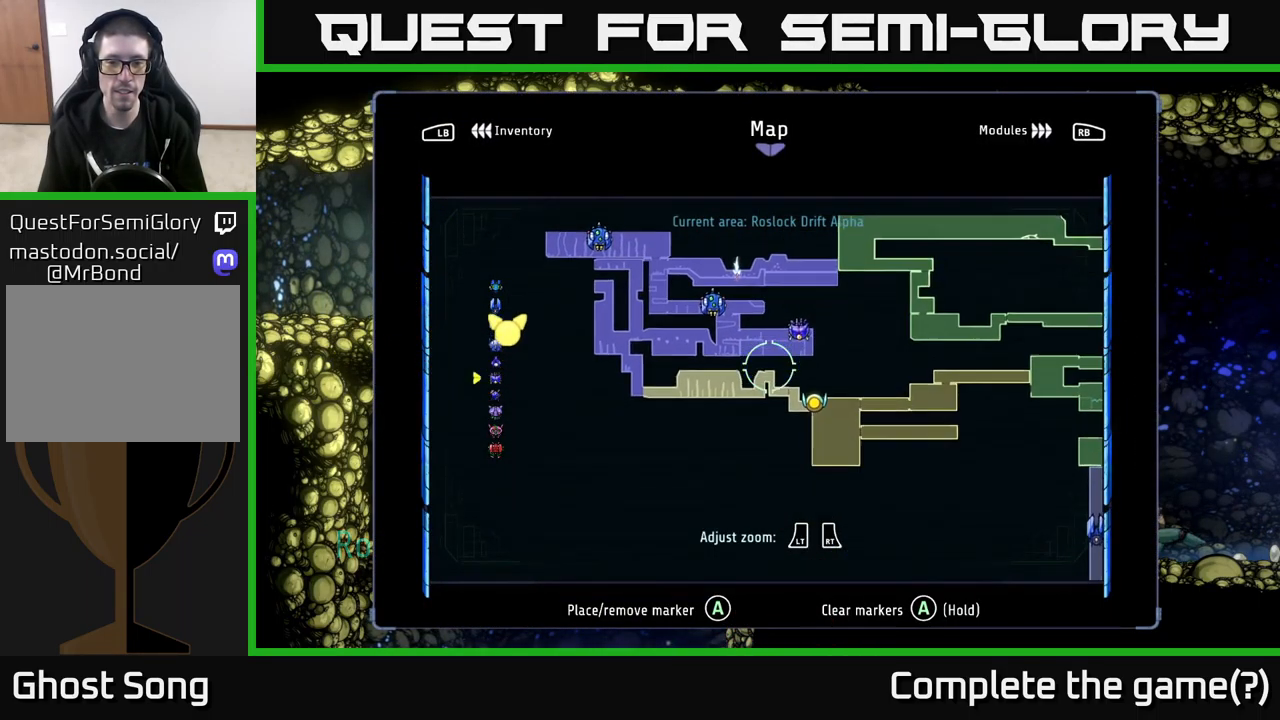
{"buttons": [], "left_stick": "left", "right_stick": "center", "events": [[150, "left_stick", "center"], [350, "SELECT", "down"], [450, "SELECT", "up"], [467, "left_stick", "left"]]}
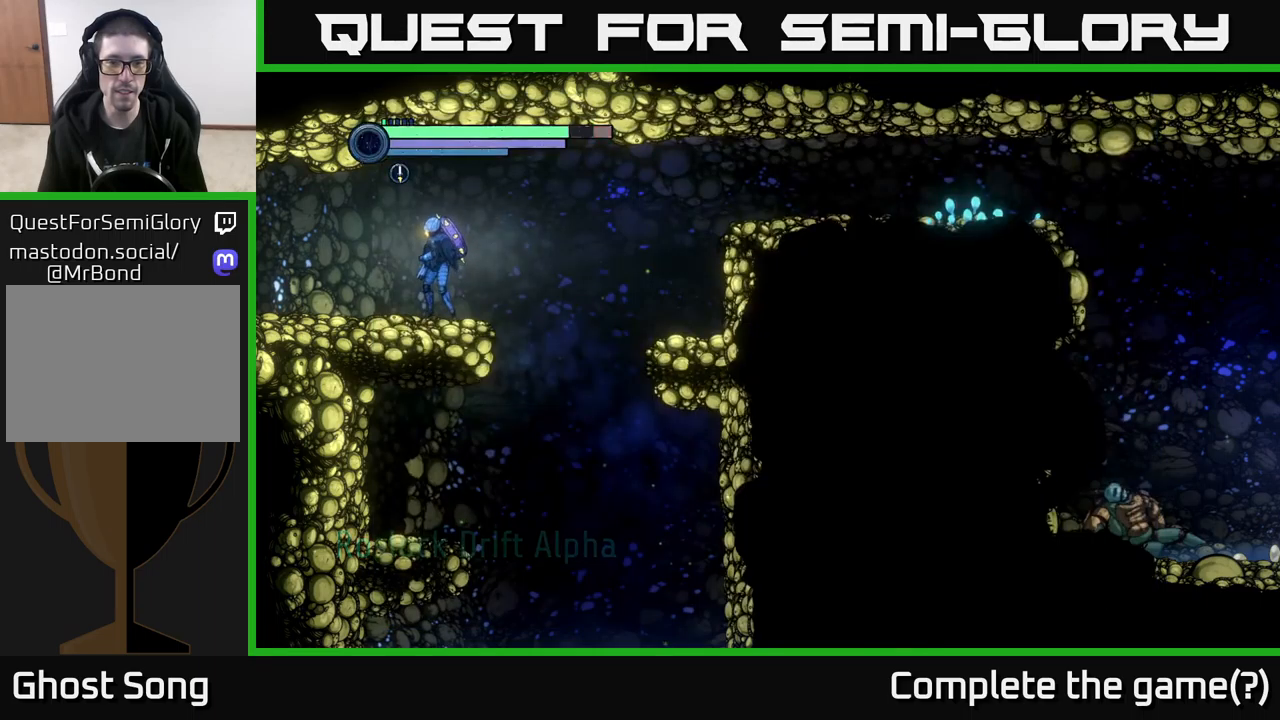
{"buttons": ["R2"], "left_stick": "left", "right_stick": "center", "events": [[50, "R2", "down"], [84, "R1", "down"], [284, "R1", "up"]]}
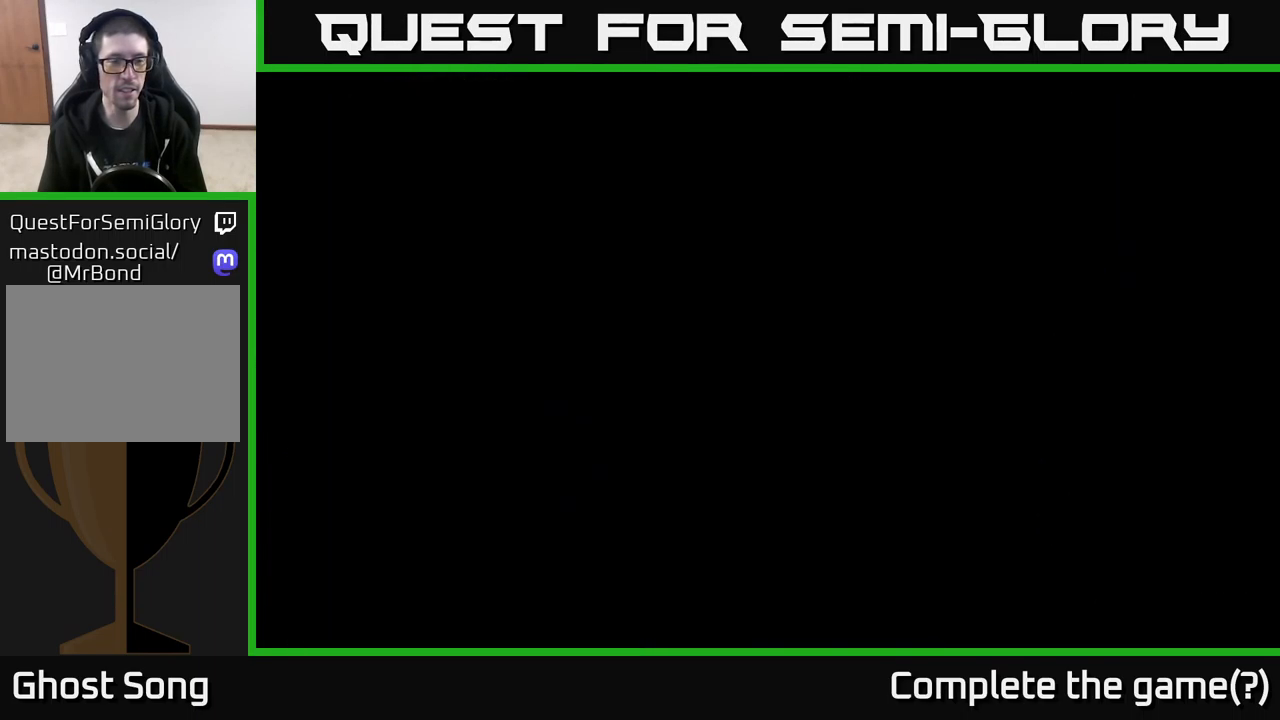
{"buttons": ["R2"], "left_stick": "left", "right_stick": "center", "events": []}
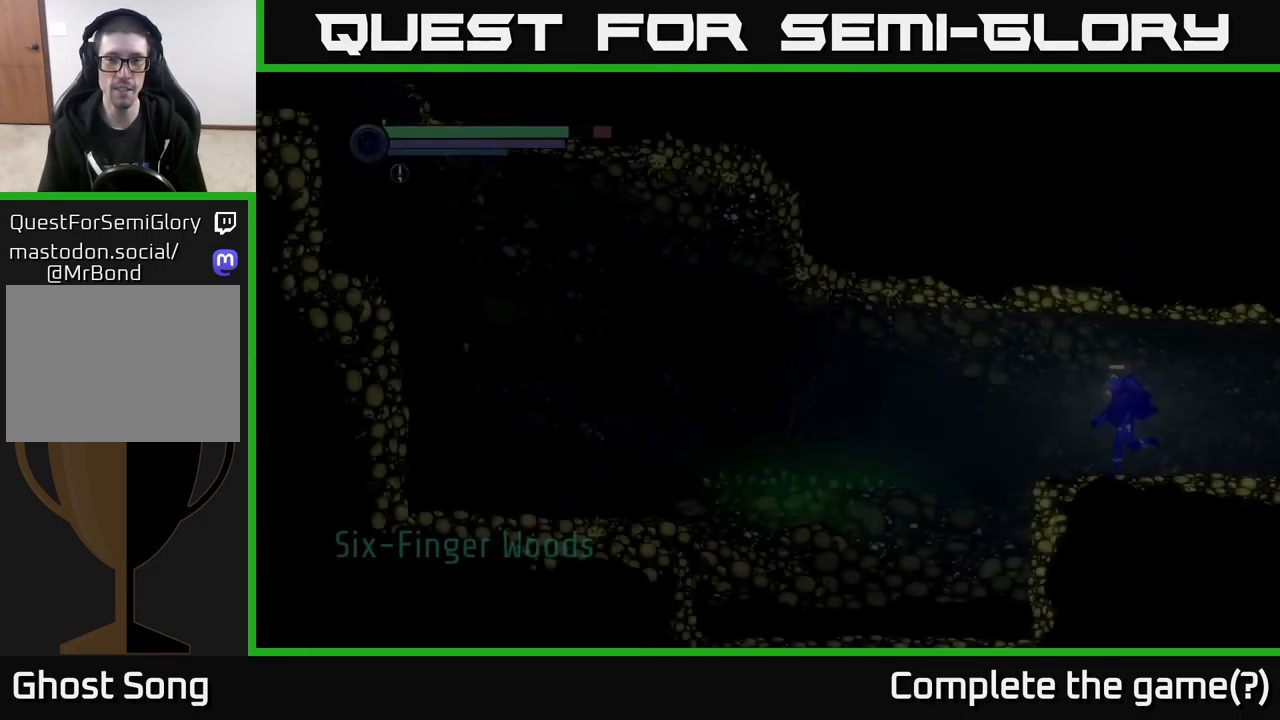
{"buttons": ["R2"], "left_stick": "left", "right_stick": "center", "events": []}
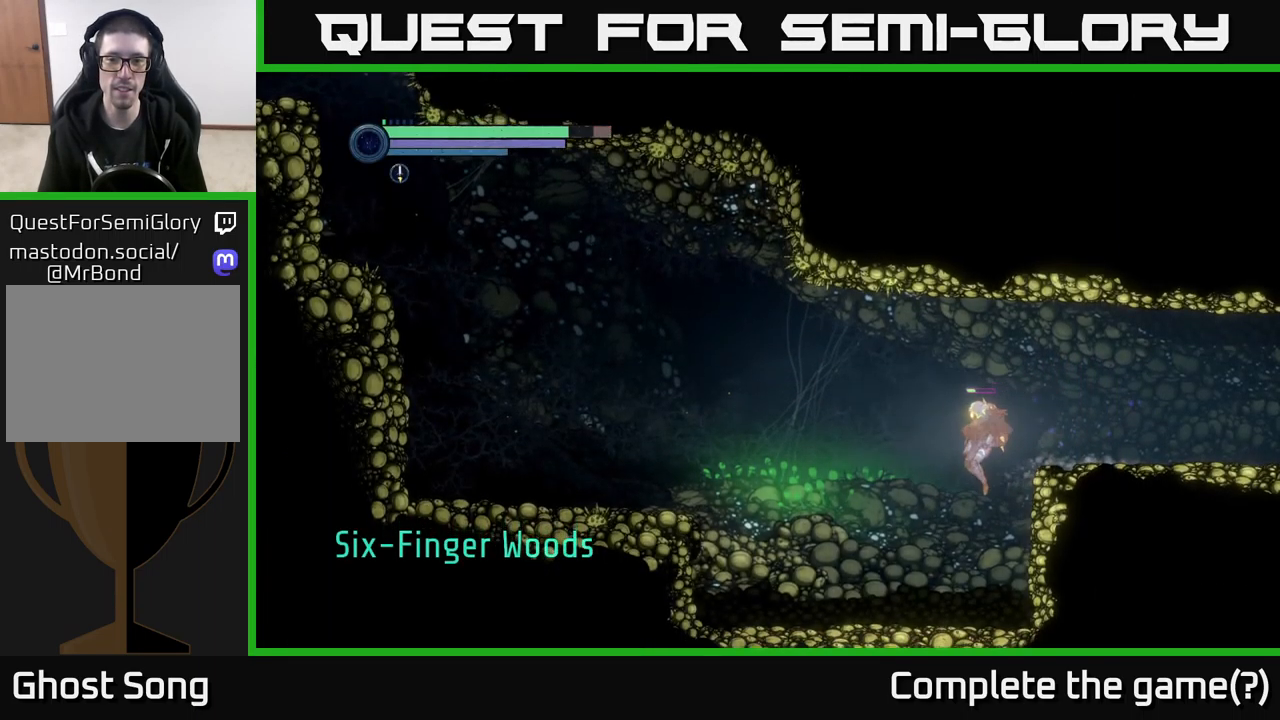
{"buttons": ["R2"], "left_stick": "left", "right_stick": "center", "events": []}
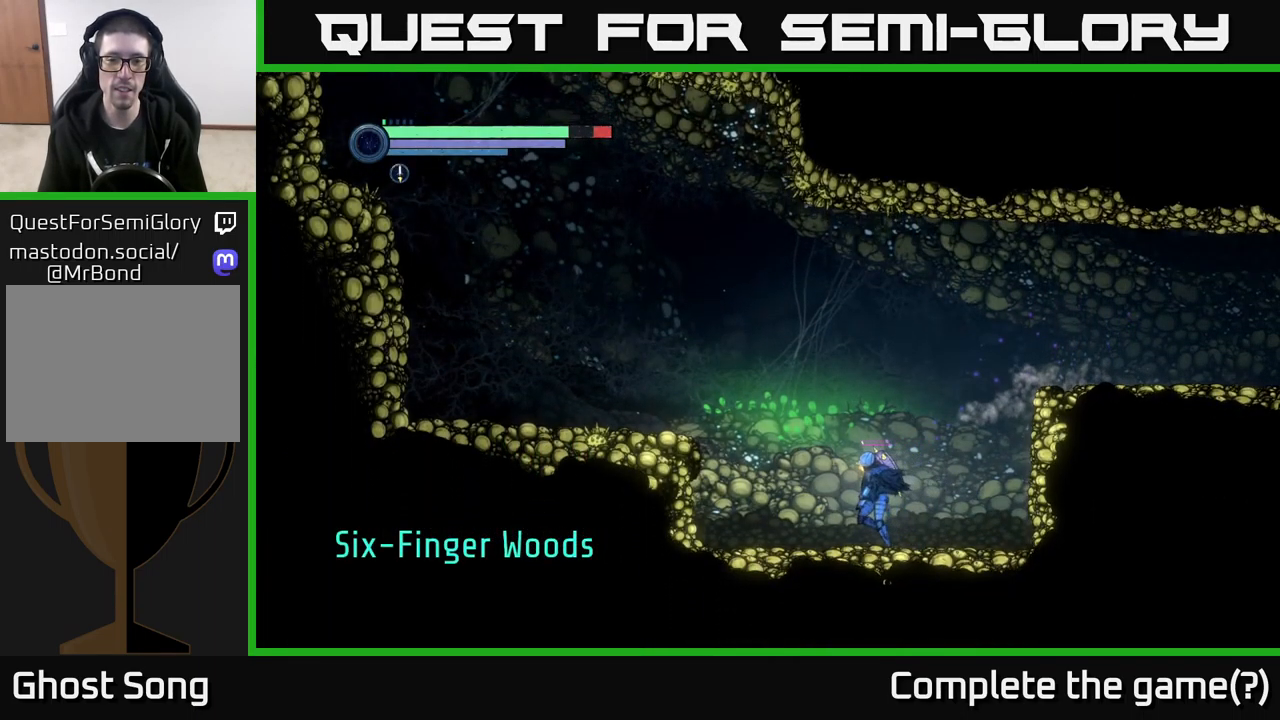
{"buttons": ["A", "R2"], "left_stick": "left", "right_stick": "center", "events": [[417, "A", "down"]]}
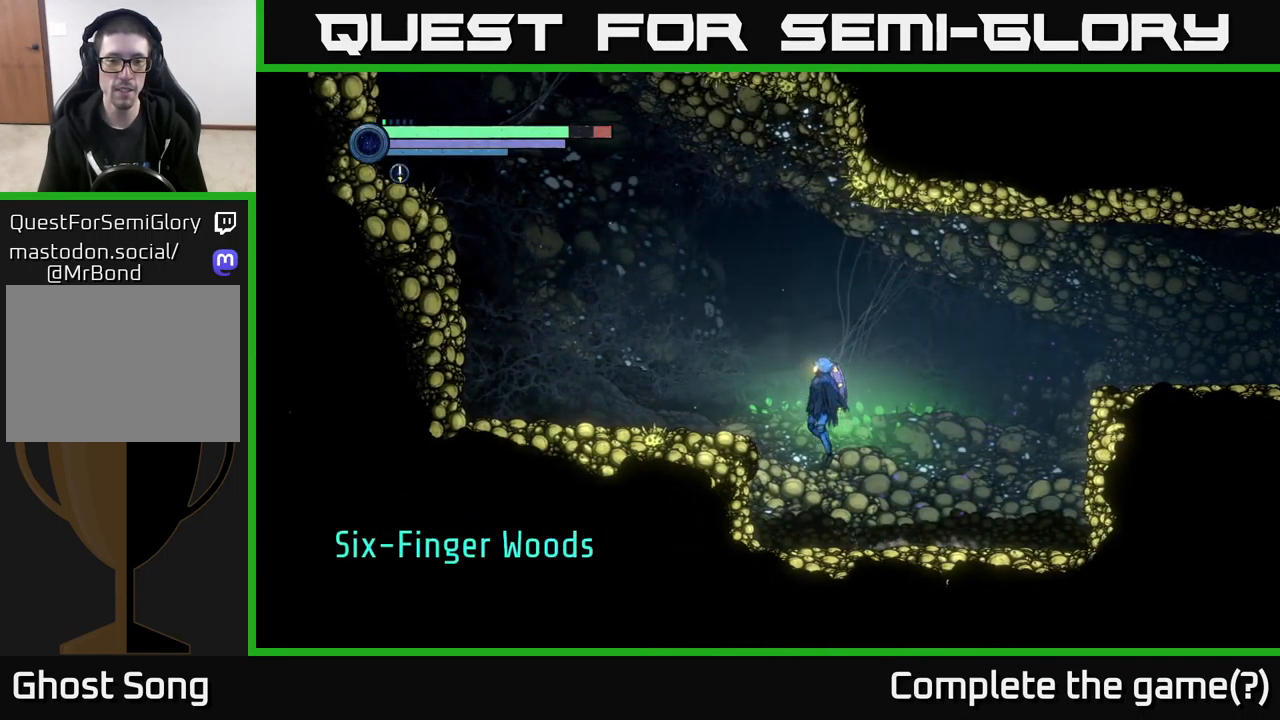
{"buttons": ["R2"], "left_stick": "left", "right_stick": "center", "events": [[217, "A", "up"]]}
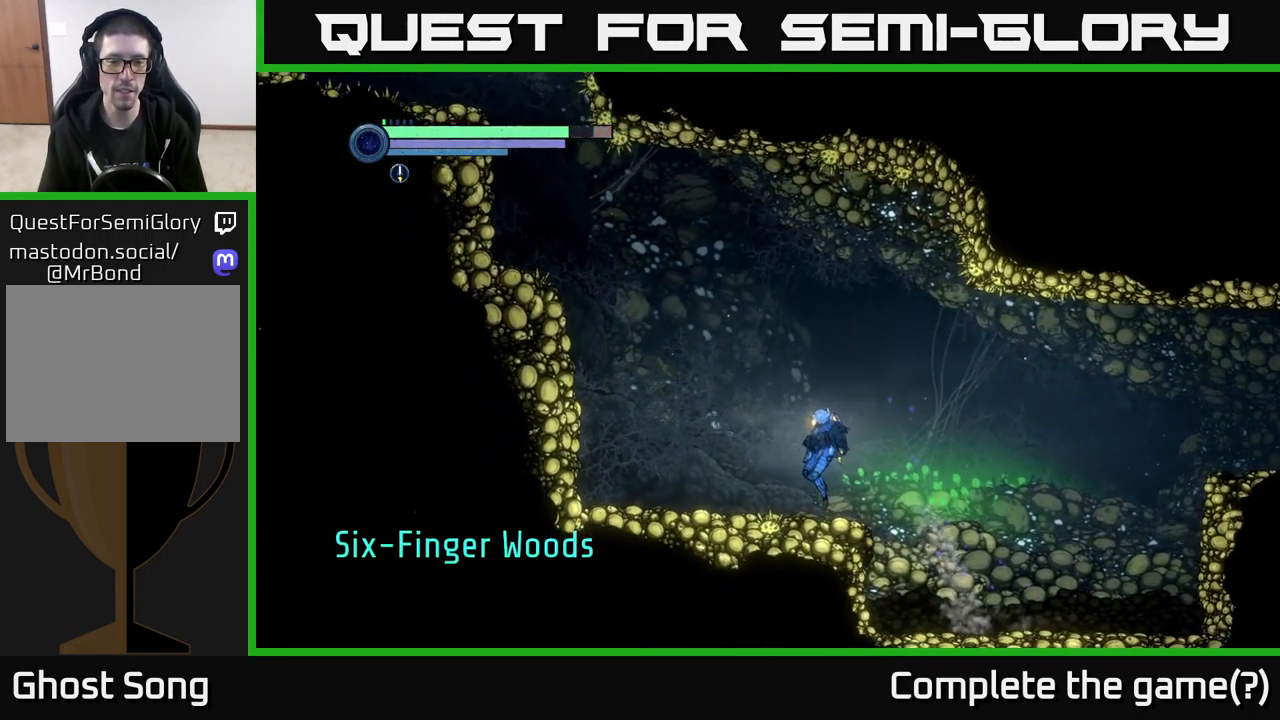
{"buttons": ["A", "R2"], "left_stick": "left", "right_stick": "center", "events": [[234, "A", "down"]]}
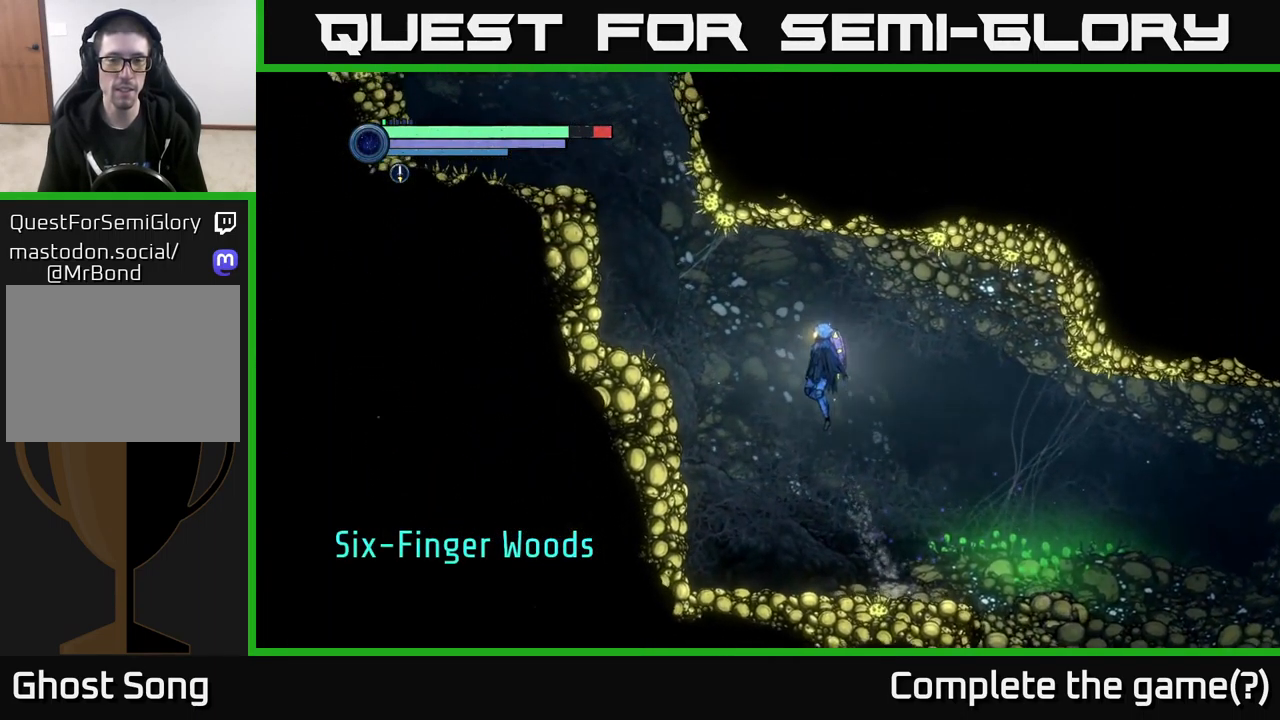
{"buttons": ["A", "R2"], "left_stick": "left", "right_stick": "center", "events": [[217, "A", "up"], [334, "A", "down"]]}
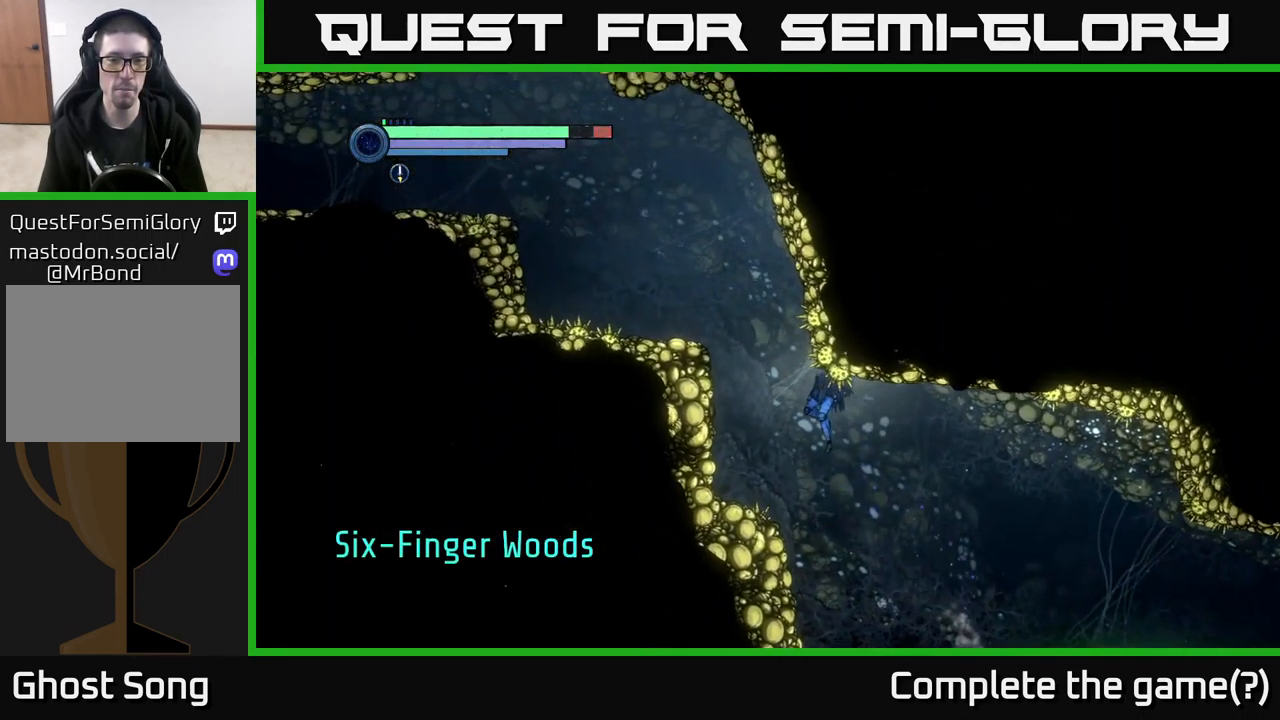
{"buttons": ["A", "R2"], "left_stick": "left", "right_stick": "center", "events": [[234, "A", "up"], [367, "A", "down"]]}
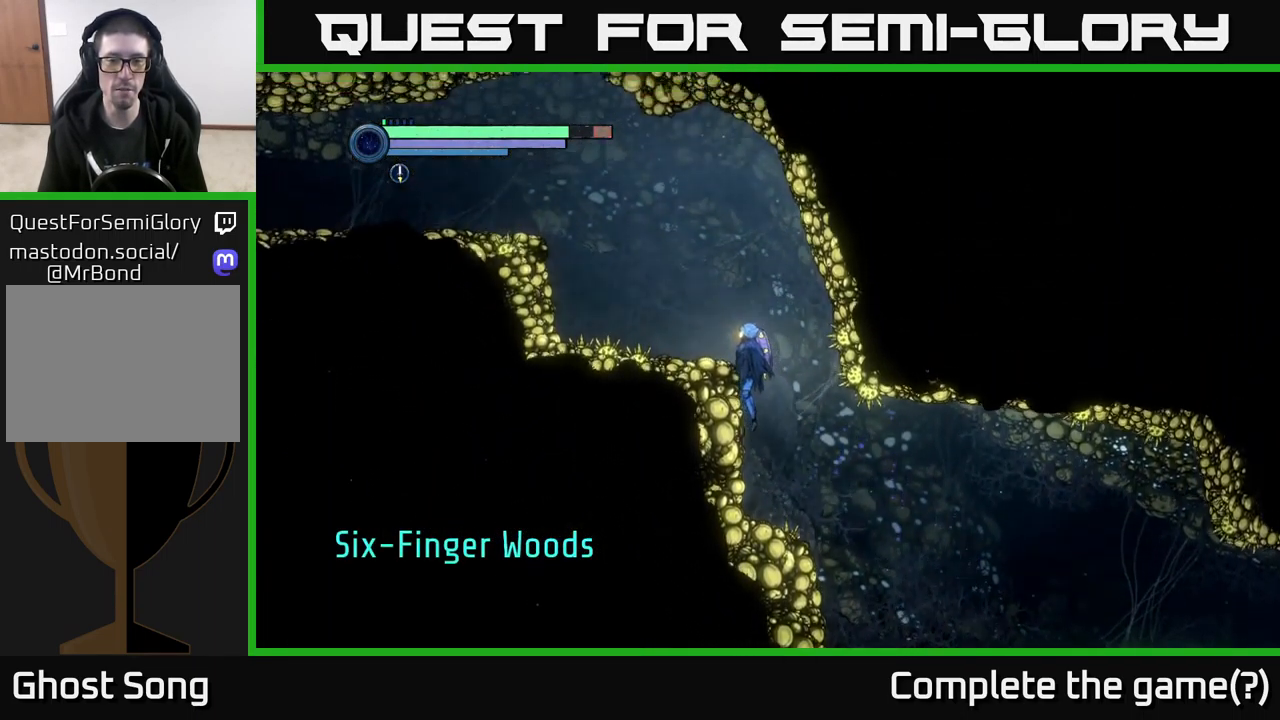
{"buttons": ["A", "R2"], "left_stick": "left", "right_stick": "center", "events": [[284, "A", "up"], [367, "A", "down"]]}
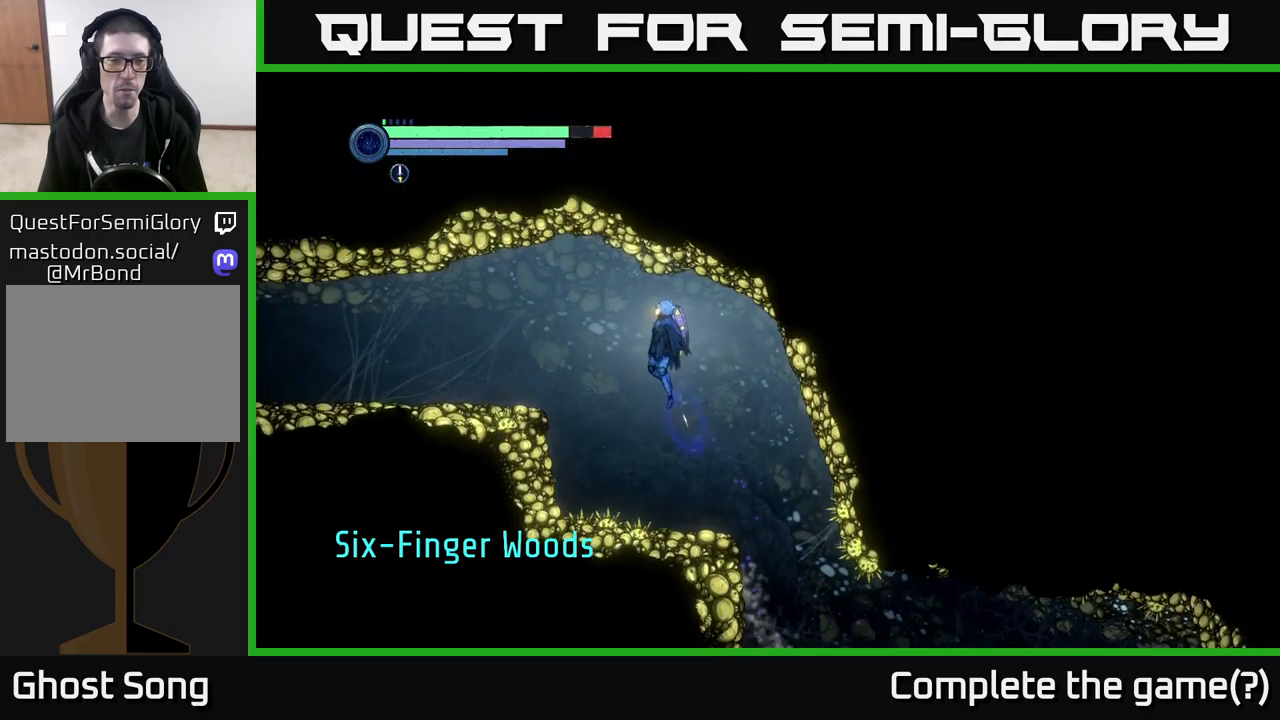
{"buttons": ["R2"], "left_stick": "left", "right_stick": "center", "events": [[50, "A", "up"], [183, "R1", "down"], [400, "R1", "up"]]}
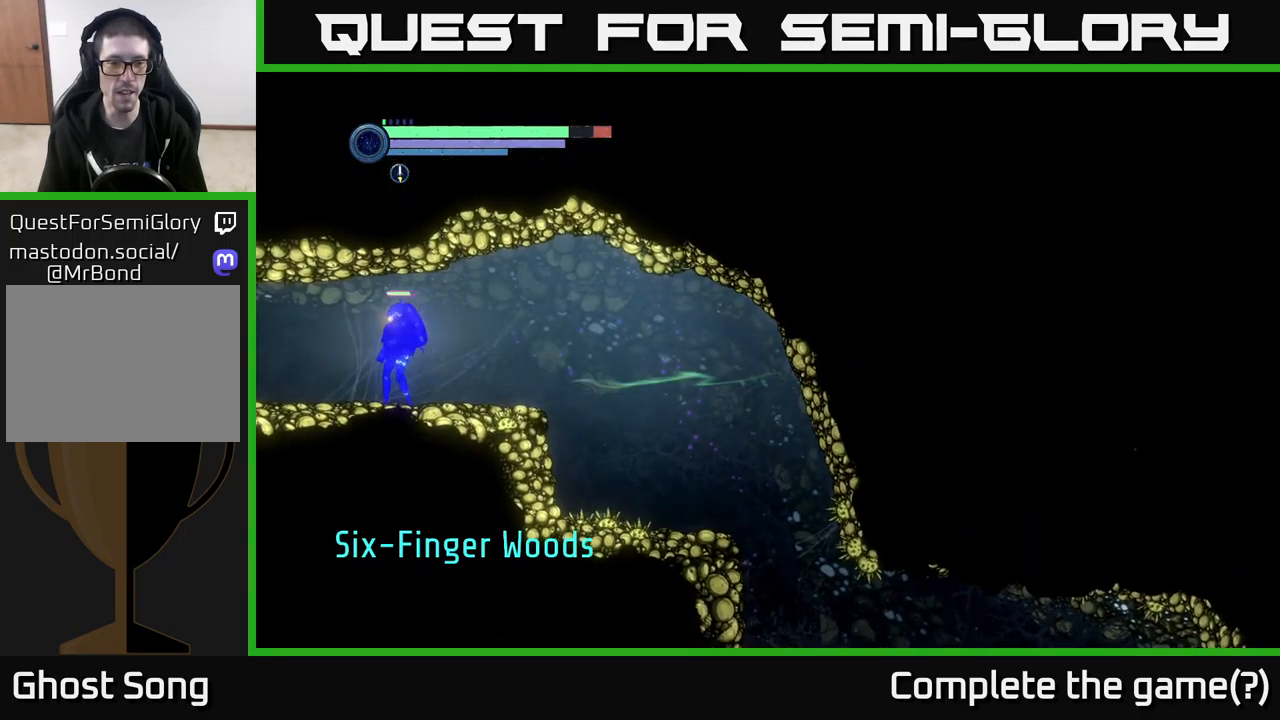
{"buttons": ["R2"], "left_stick": "left", "right_stick": "center", "events": []}
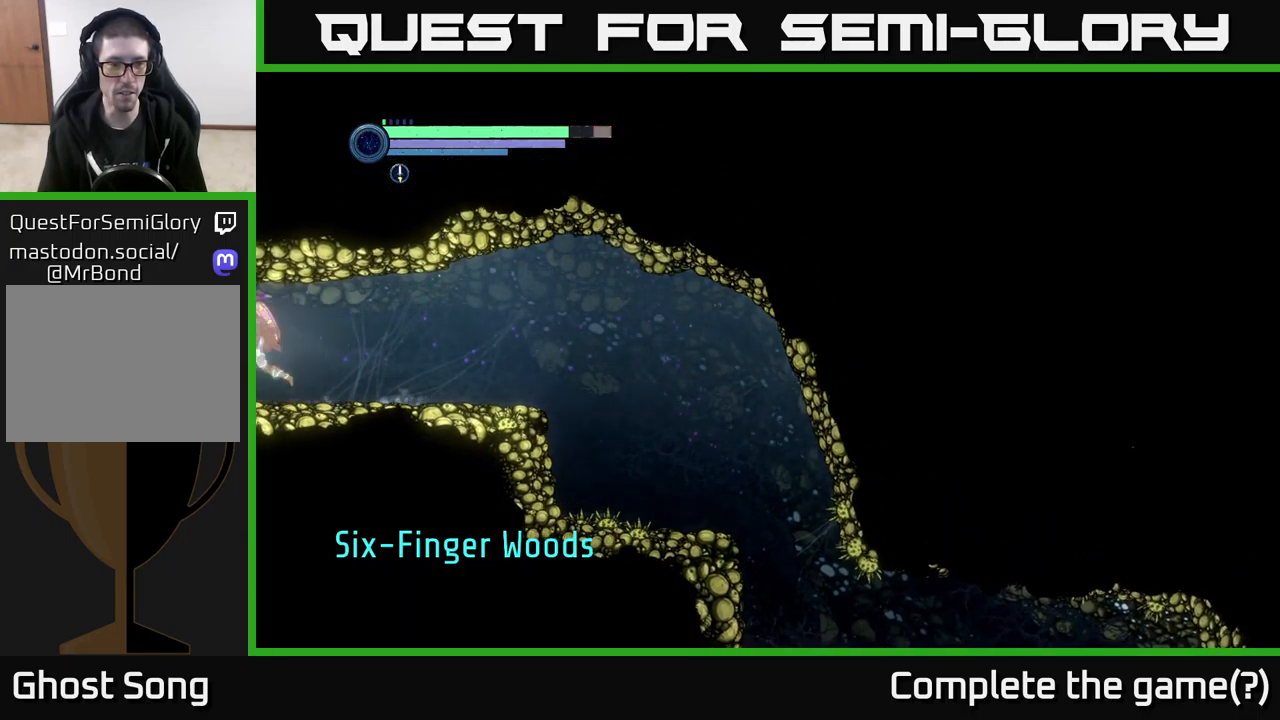
{"buttons": [], "left_stick": "left", "right_stick": "center", "events": [[417, "R2", "up"]]}
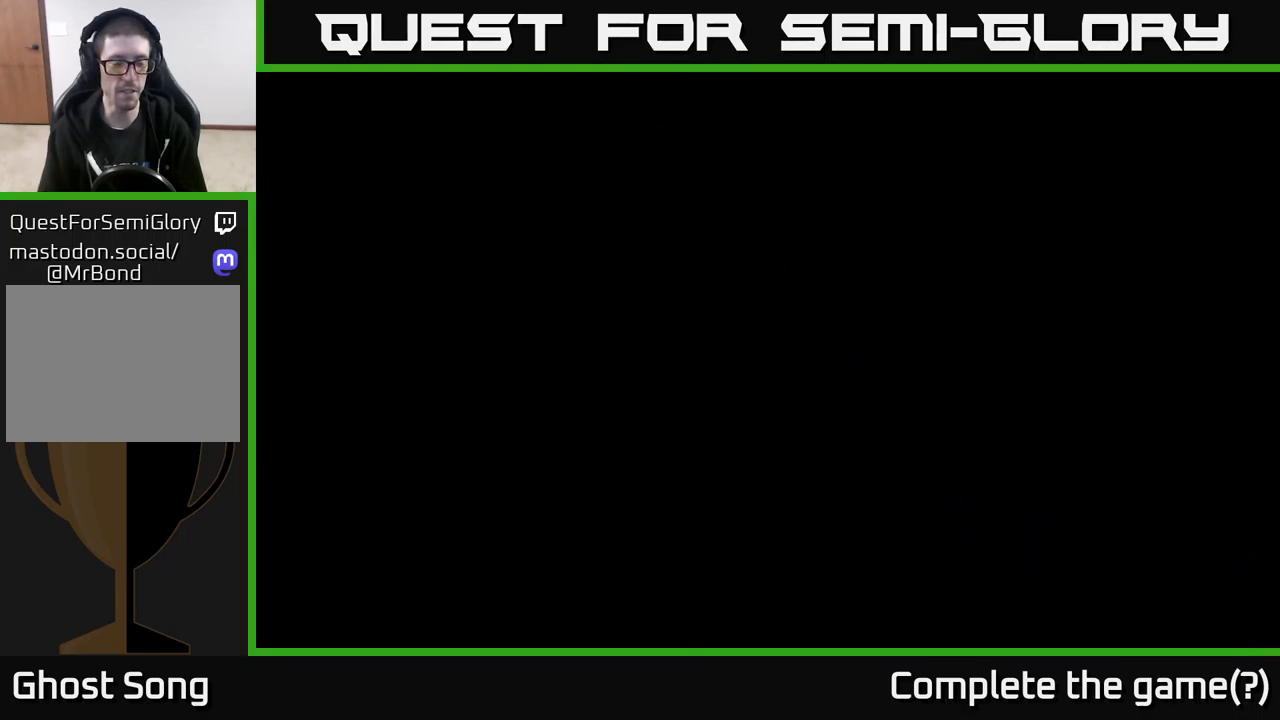
{"buttons": [], "left_stick": "left", "right_stick": "center", "events": [[317, "left_stick", "center"], [450, "left_stick", "left"]]}
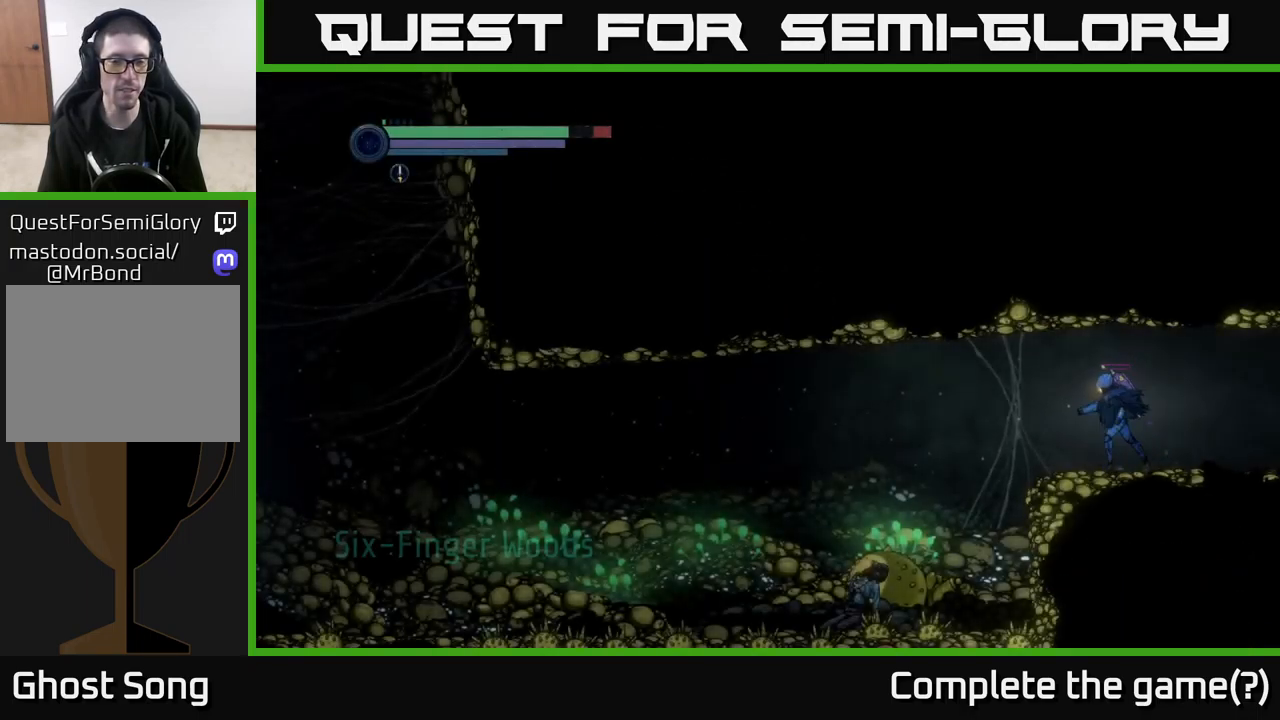
{"buttons": ["R2"], "left_stick": "left", "right_stick": "center", "events": [[33, "R2", "down"], [133, "R1", "down"], [283, "R1", "up"]]}
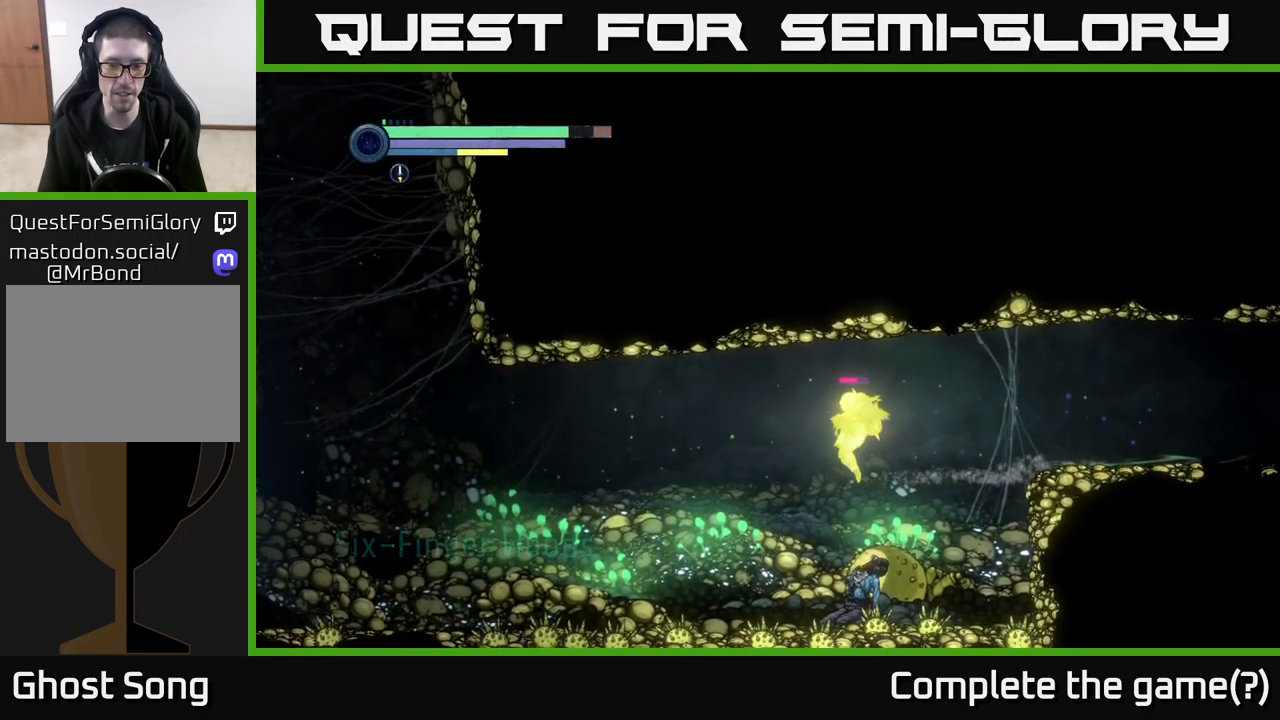
{"buttons": ["R2"], "left_stick": "left", "right_stick": "center", "events": []}
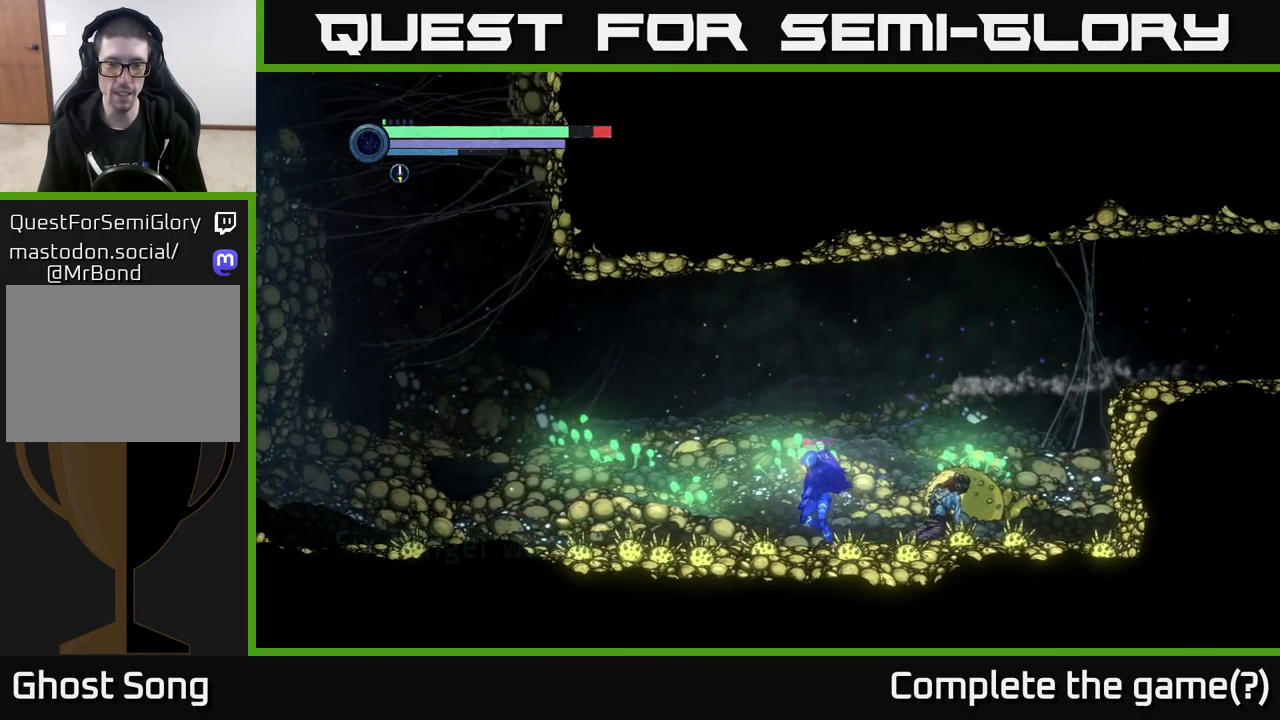
{"buttons": ["R2"], "left_stick": "left", "right_stick": "center", "events": []}
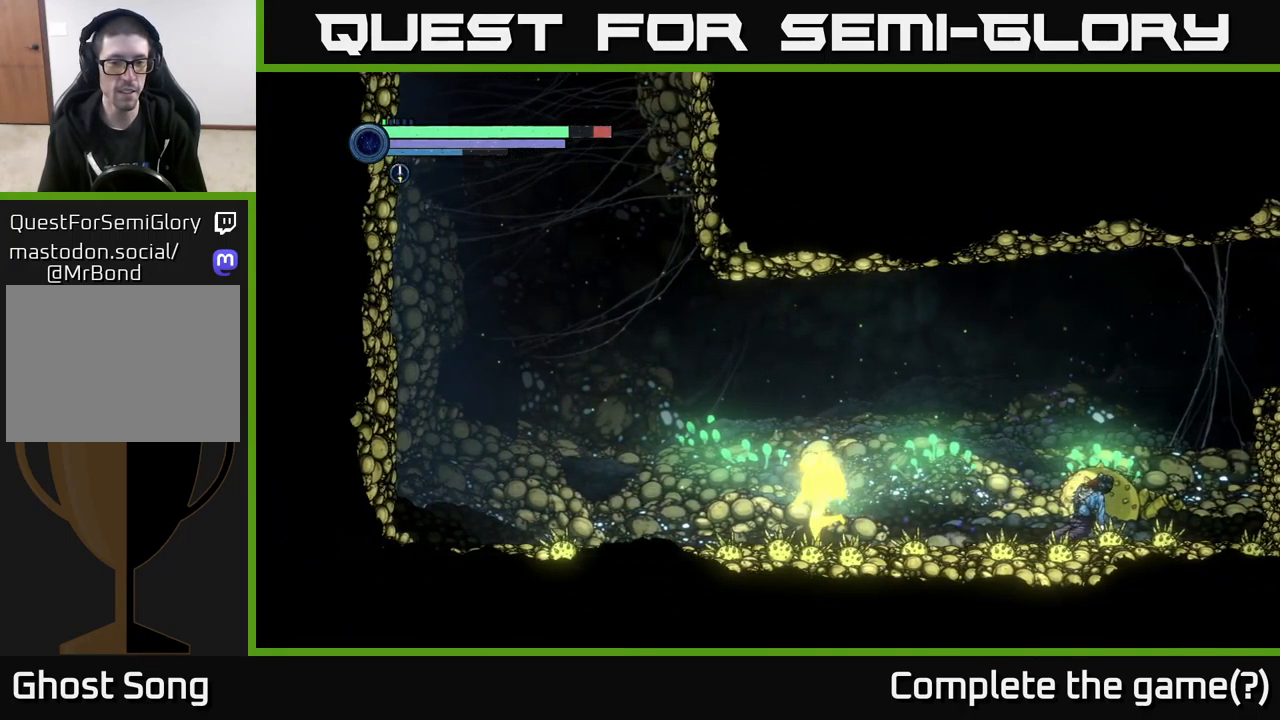
{"buttons": ["R2"], "left_stick": "left", "right_stick": "center", "events": []}
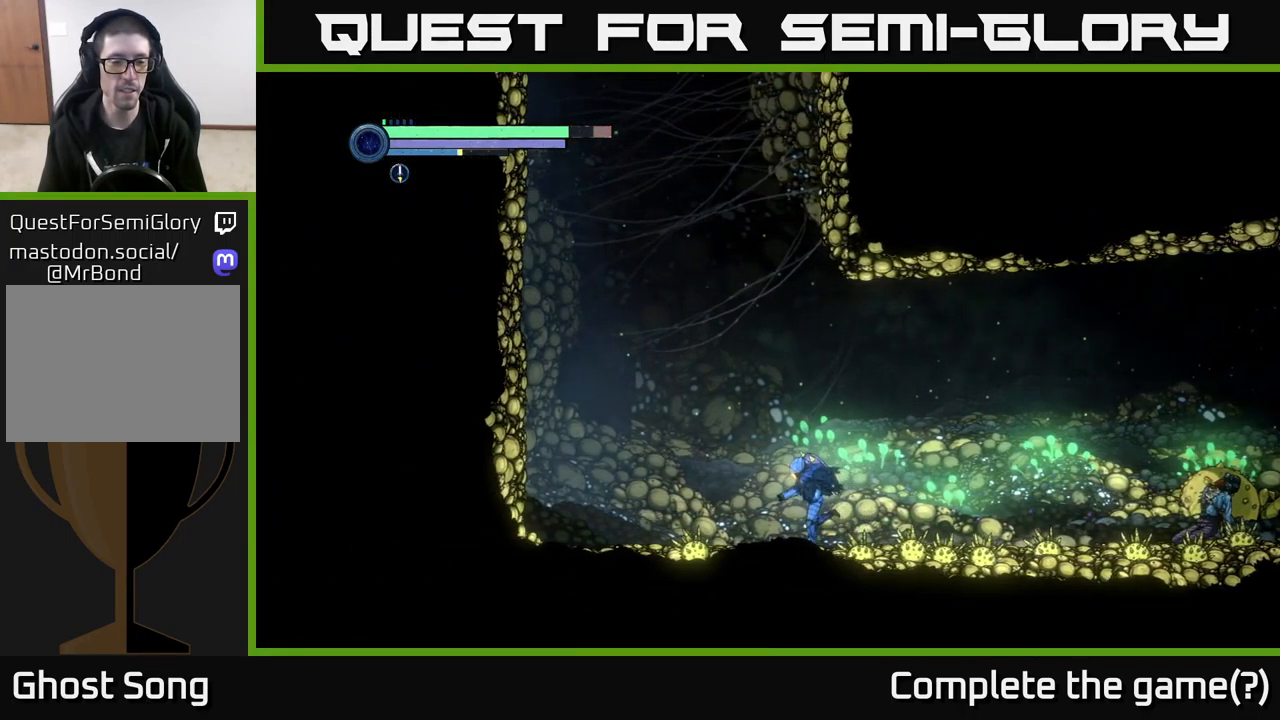
{"buttons": ["A", "R2"], "left_stick": "left", "right_stick": "center", "events": [[383, "A", "down"]]}
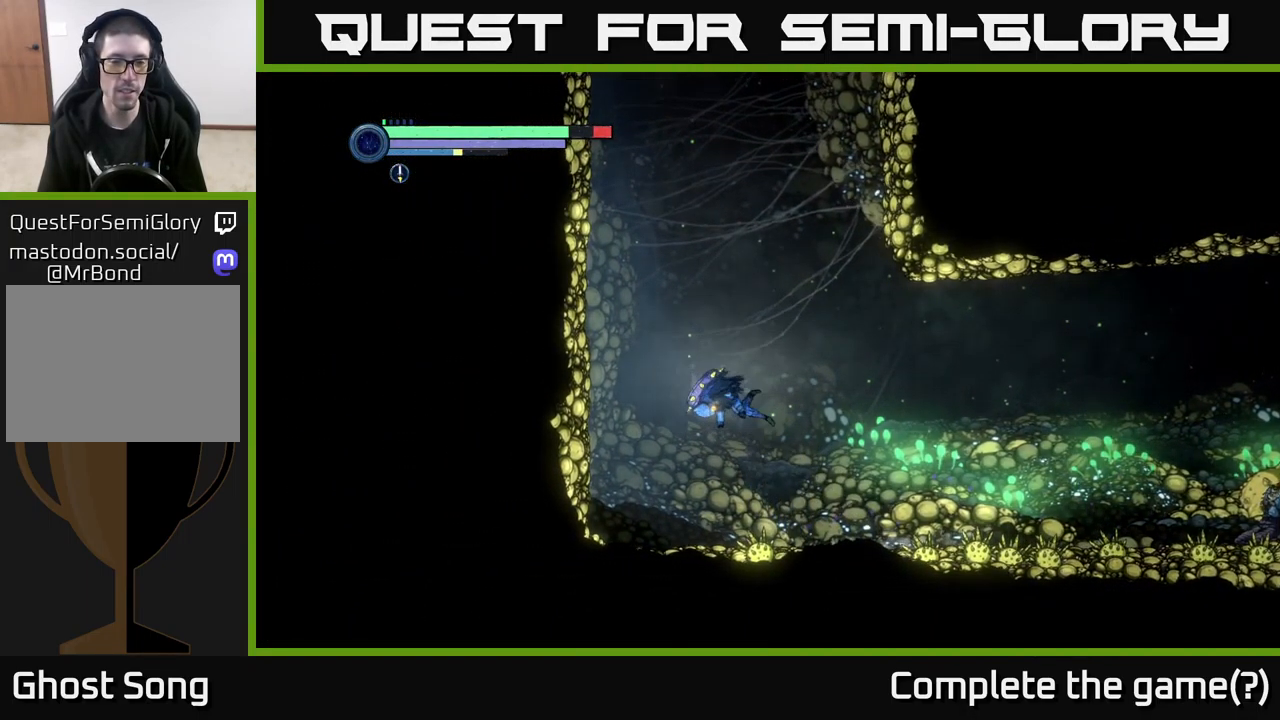
{"buttons": ["A", "R2"], "left_stick": "left", "right_stick": "center", "events": [[217, "A", "up"], [283, "A", "down"]]}
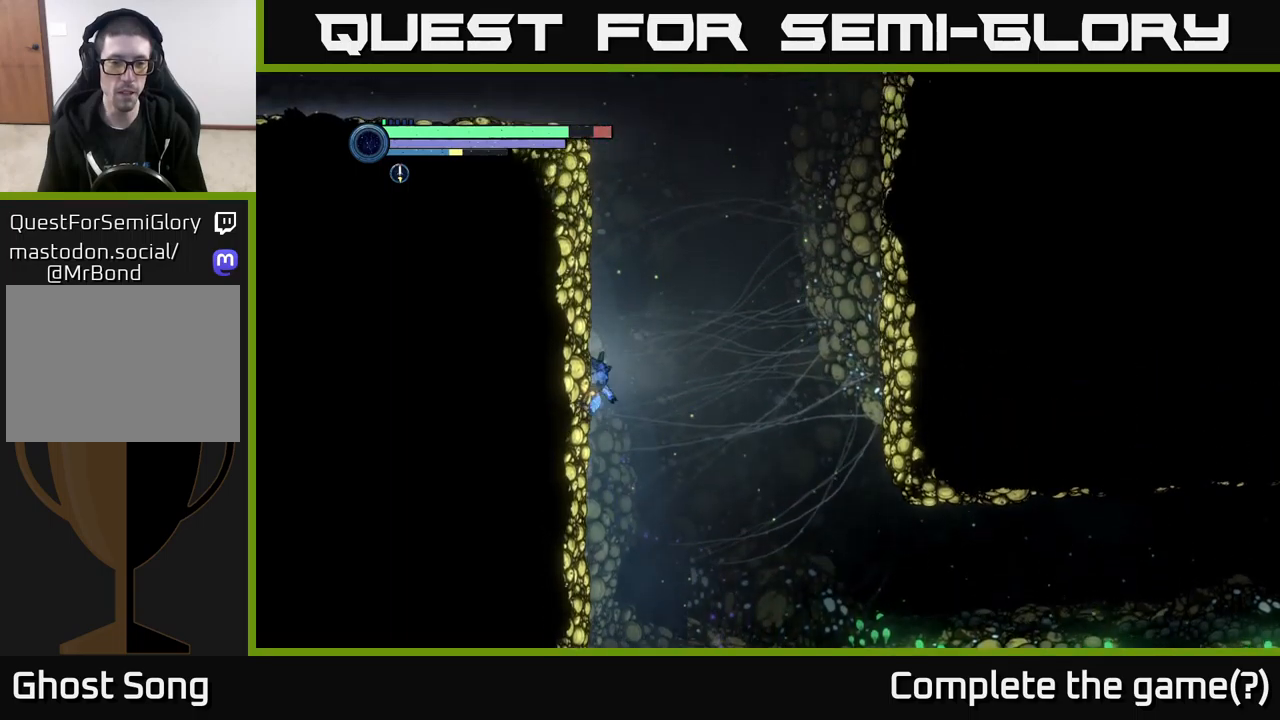
{"buttons": ["A", "R2"], "left_stick": "left", "right_stick": "center", "events": [[33, "A", "up"], [133, "A", "down"]]}
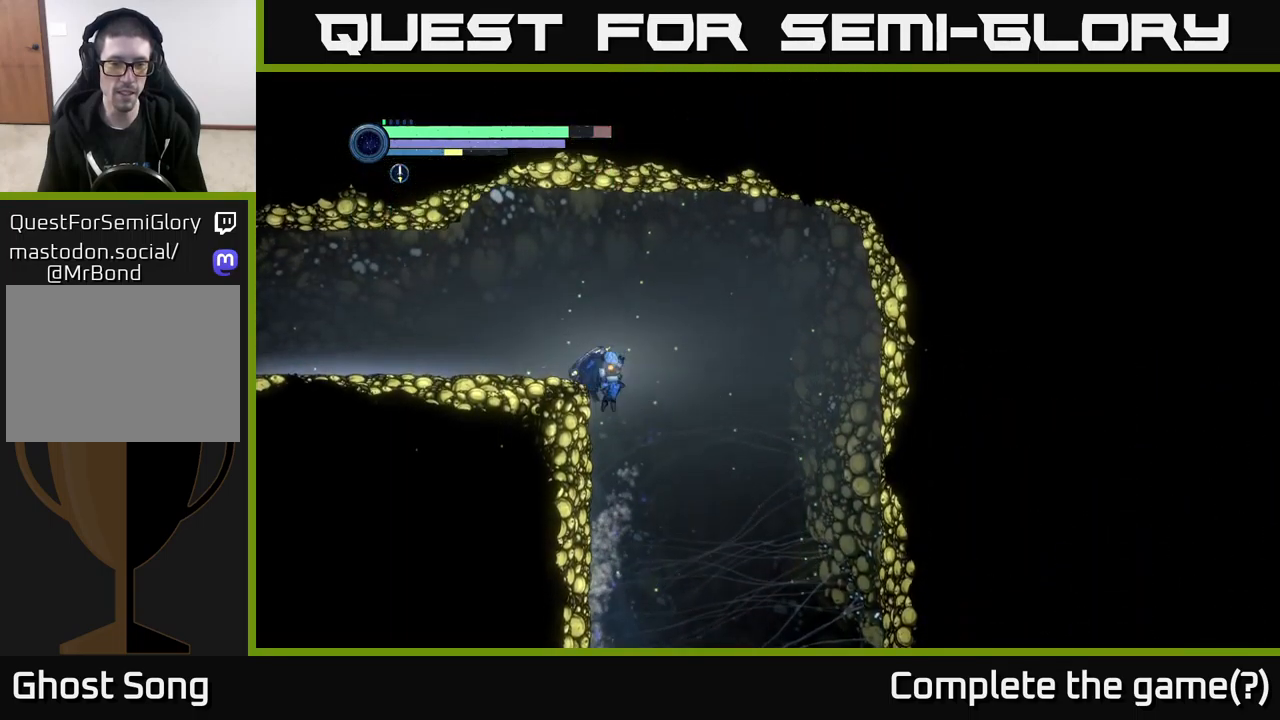
{"buttons": ["R2"], "left_stick": "left", "right_stick": "center", "events": [[17, "A", "up"], [100, "A", "down"], [250, "A", "up"]]}
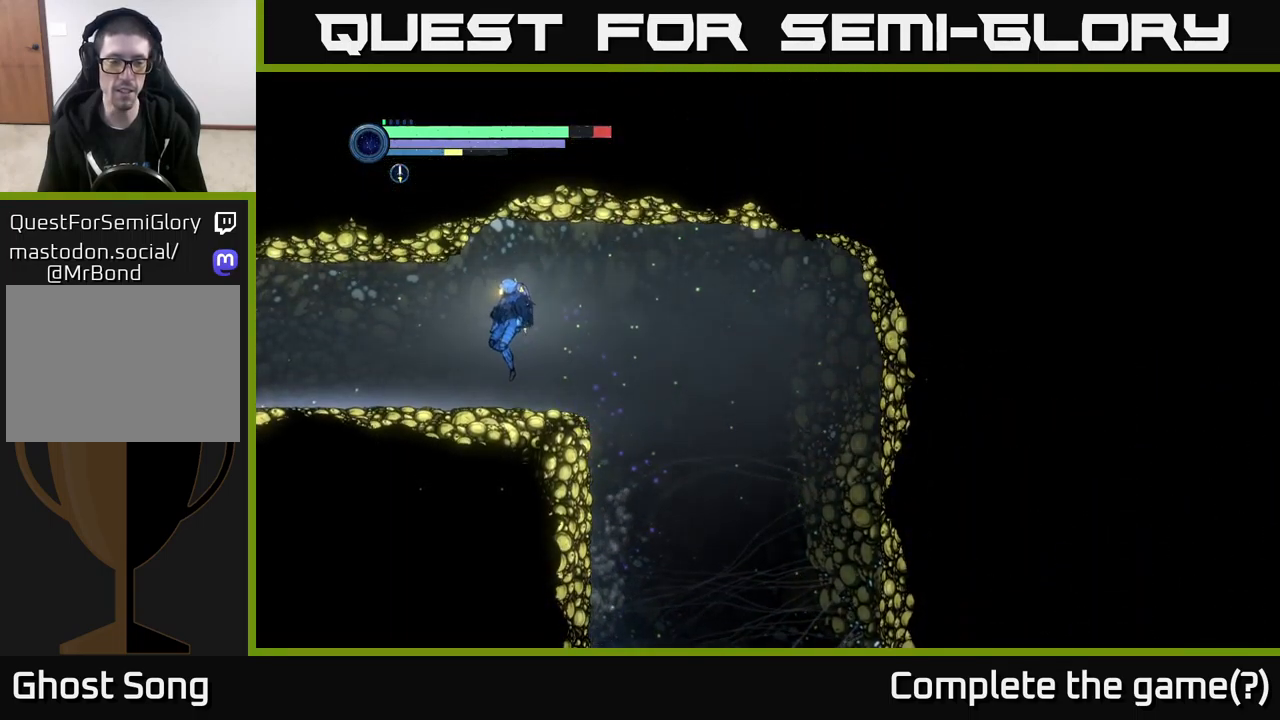
{"buttons": ["R2"], "left_stick": "left", "right_stick": "center", "events": [[233, "R1", "down"], [450, "R1", "up"]]}
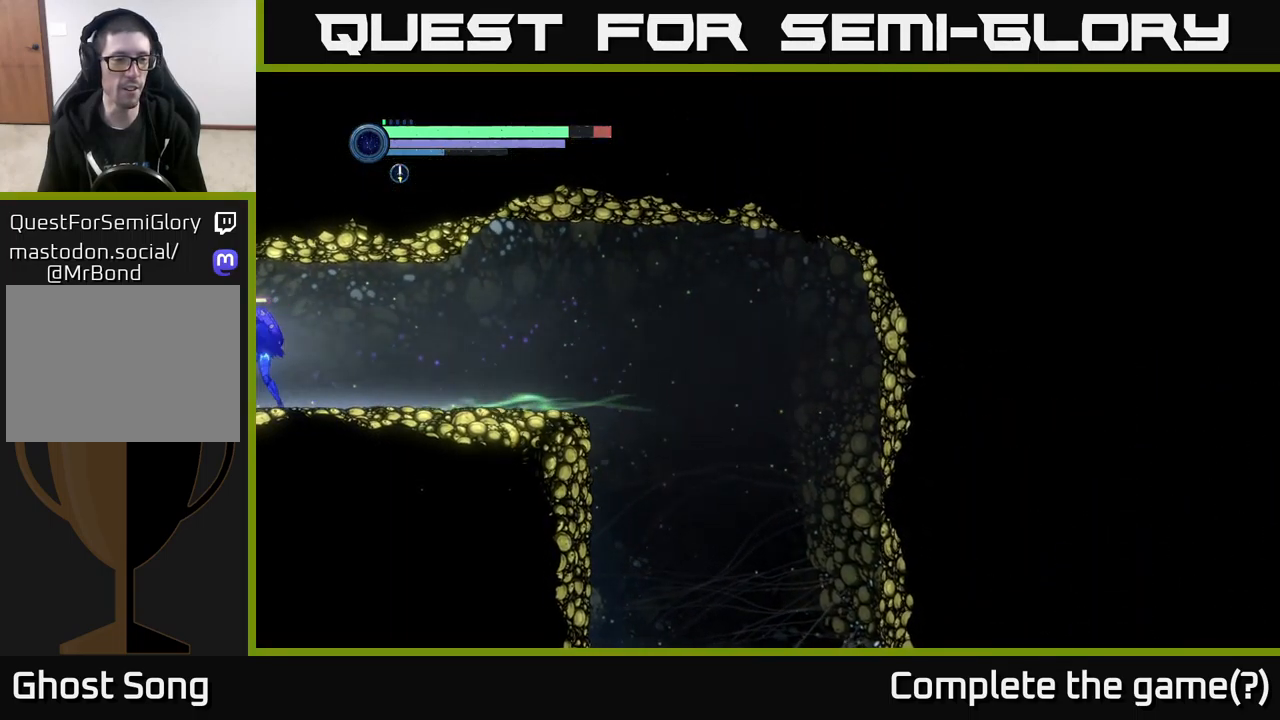
{"buttons": ["R2"], "left_stick": "left", "right_stick": "center", "events": []}
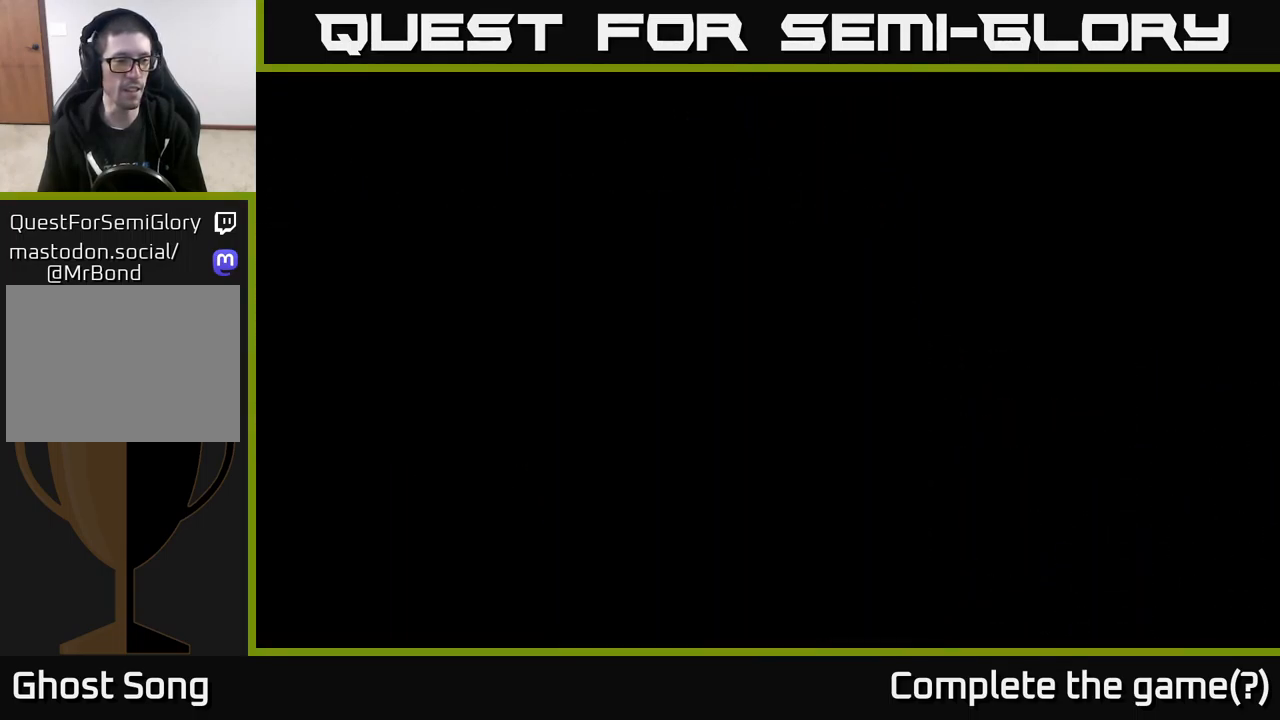
{"buttons": [], "left_stick": "left", "right_stick": "center", "events": [[500, "R2", "up"]]}
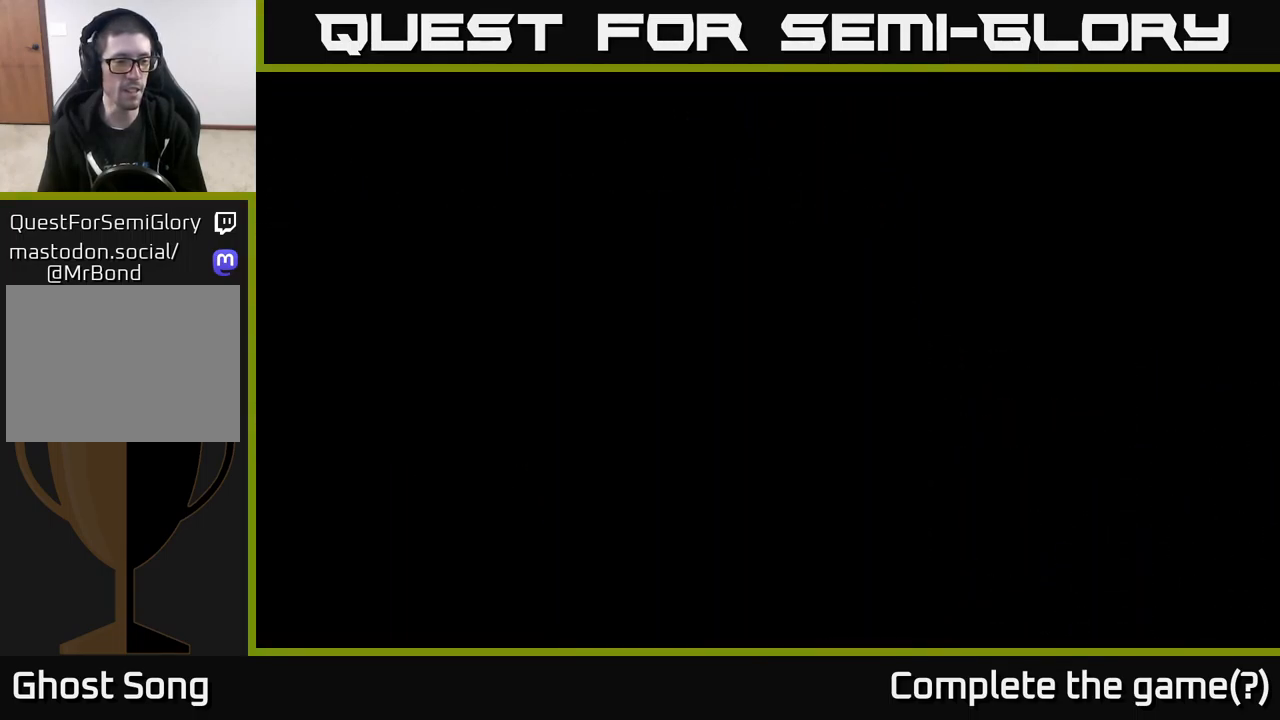
{"buttons": ["R2"], "left_stick": "left", "right_stick": "center", "events": [[333, "R2", "down"]]}